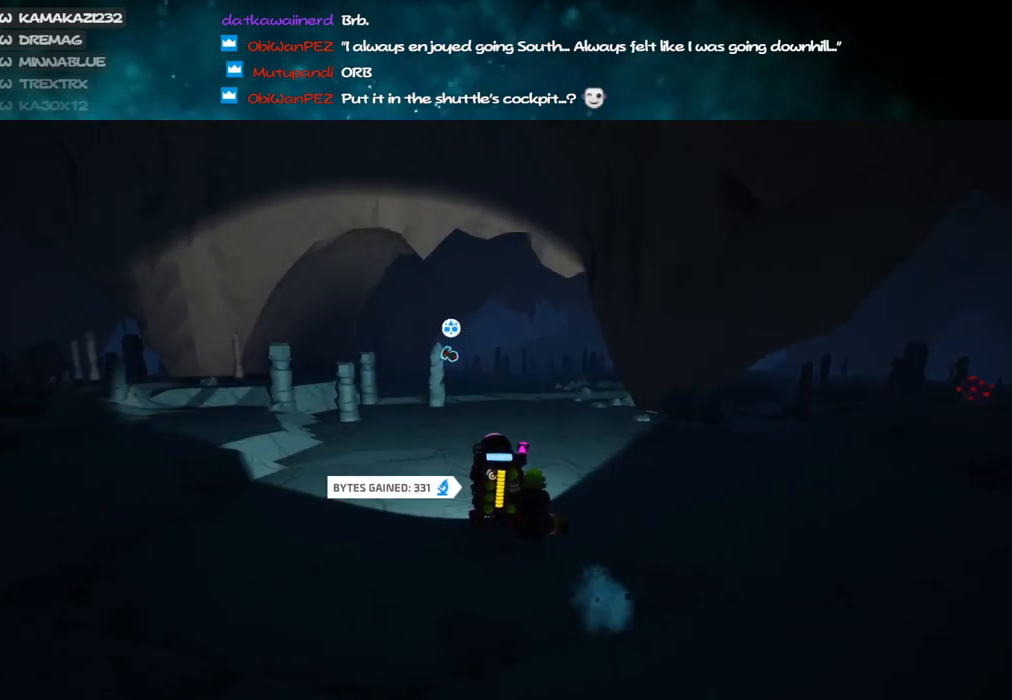
Gameplay with keyboard and mouse; each line is a JSON object with the keys and mouse buttons held at the frame after it. "events" lists presses ("down") and releases ("up") of "a", "alt", "b", "c", "ctrl", "d", "e", "f", "g", "q", "r", "s", "shift", "space", "t", "tab", "v", "w", "x", "z", "mouse_left", "mouse_wheel", "mouse_right", "mouse_mb4" and "mouse_mb5" between this image and that frame as [ms after this image, input, new state], when the widget could be followed in between. "mouse_left", "mouse_wheel", "mouse_right", "mouse_mb4", "mouse_mb5" = the "left", "wheel", "right", "mb4", "mb5" buttons of the "mouse" list. No other keys are recorded. "wheel" means that the mouse wheel is clicked or scrolled. Mouse movement is not recorded.
{"keys": ["f", "s"], "mouse": ["right"], "events": [[16, "f", "down"], [233, "a", "down"], [300, "a", "up"], [400, "s", "down"]]}
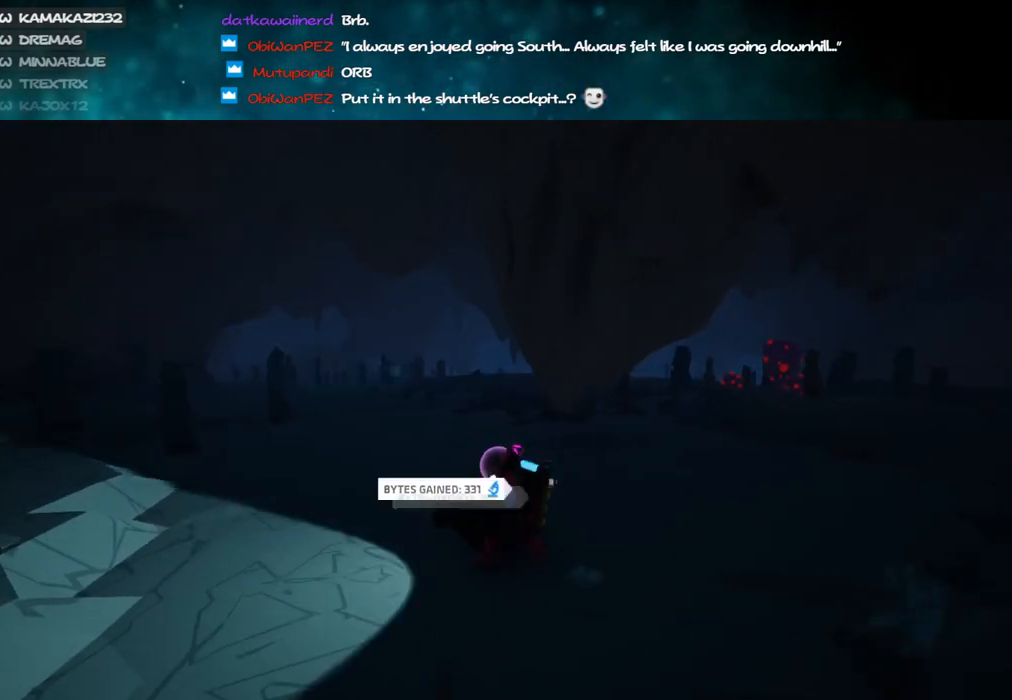
{"keys": ["a"], "mouse": ["right"], "events": [[283, "a", "down"], [383, "s", "up"], [416, "f", "up"]]}
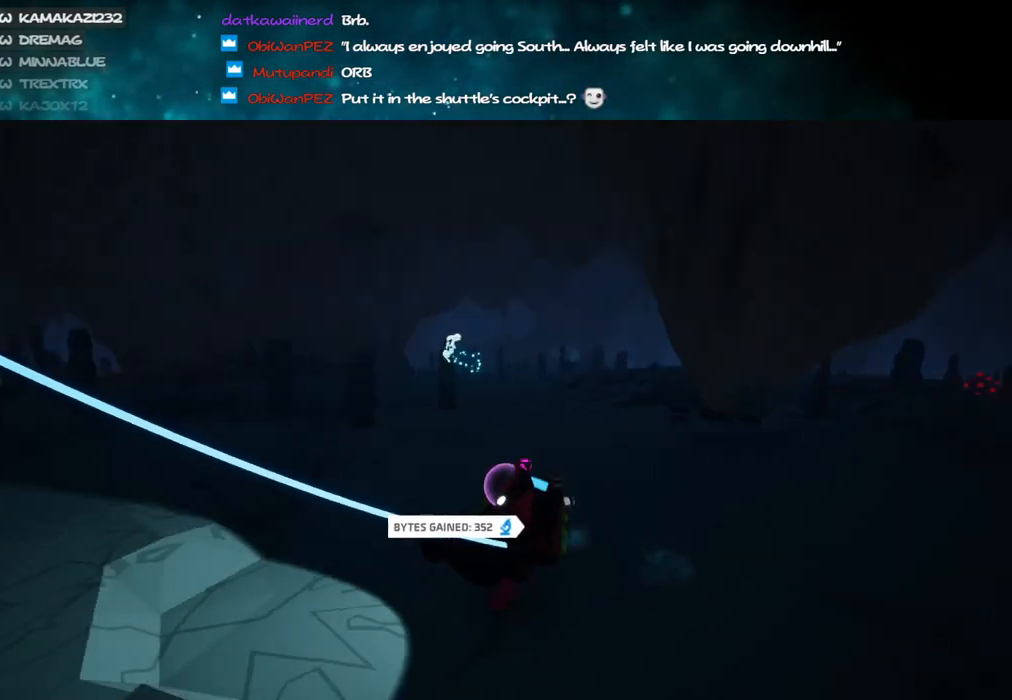
{"keys": ["tab"], "mouse": [], "events": [[33, "mouse_right", "up"], [100, "w", "down"], [133, "a", "up"], [216, "mouse_right", "down"], [250, "w", "up"], [433, "mouse_right", "up"], [450, "tab", "down"]]}
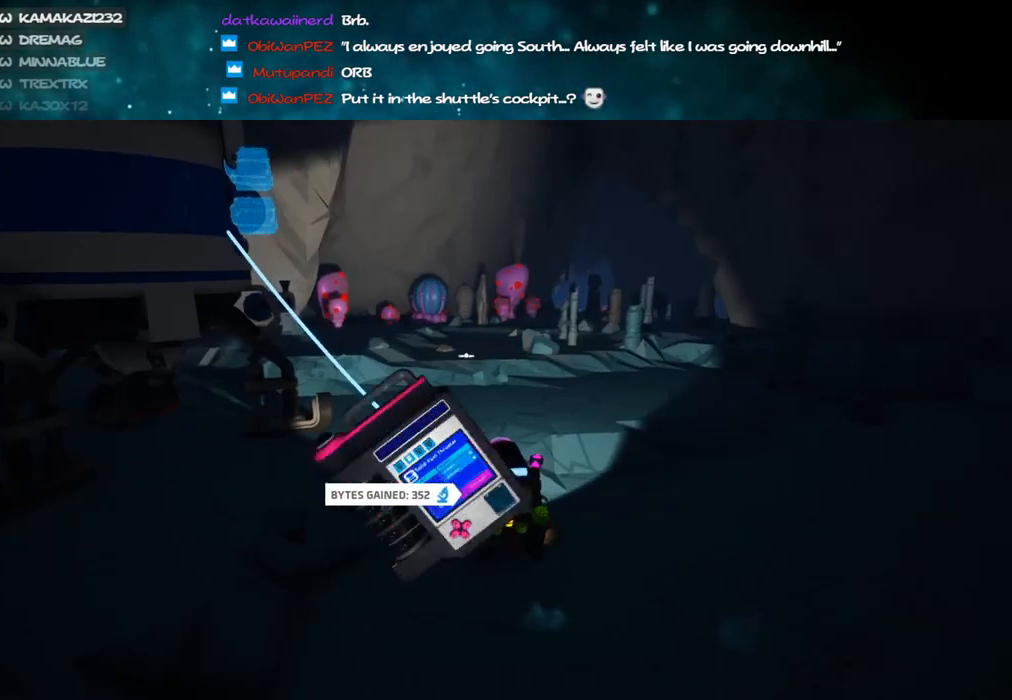
{"keys": [], "mouse": [], "events": [[33, "tab", "up"]]}
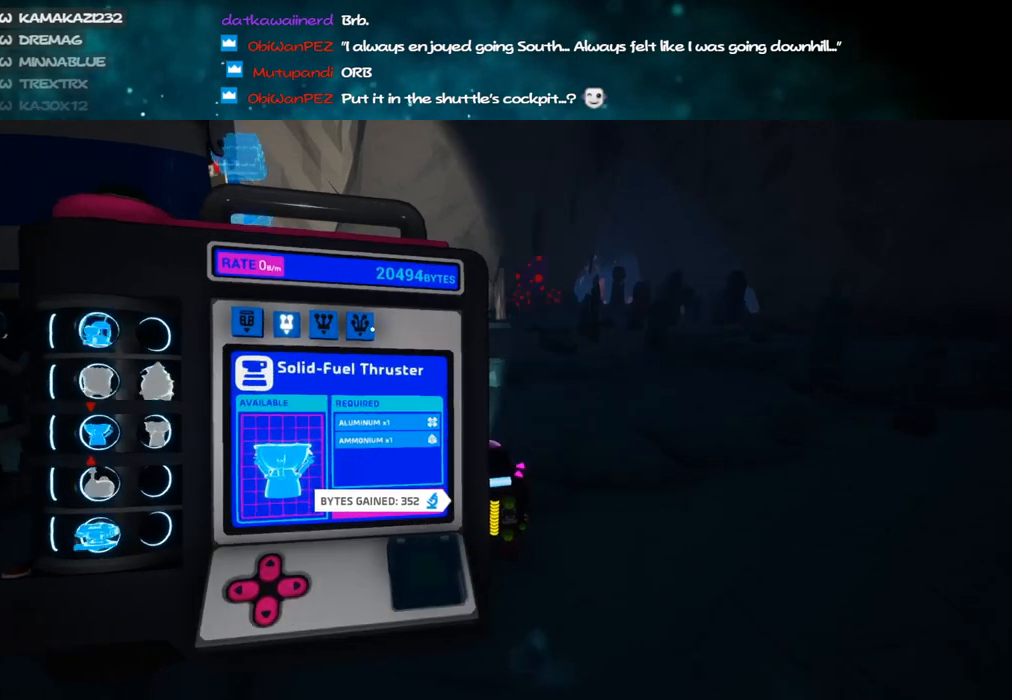
{"keys": [], "mouse": [], "events": [[166, "mouse_left", "down"], [250, "mouse_left", "up"]]}
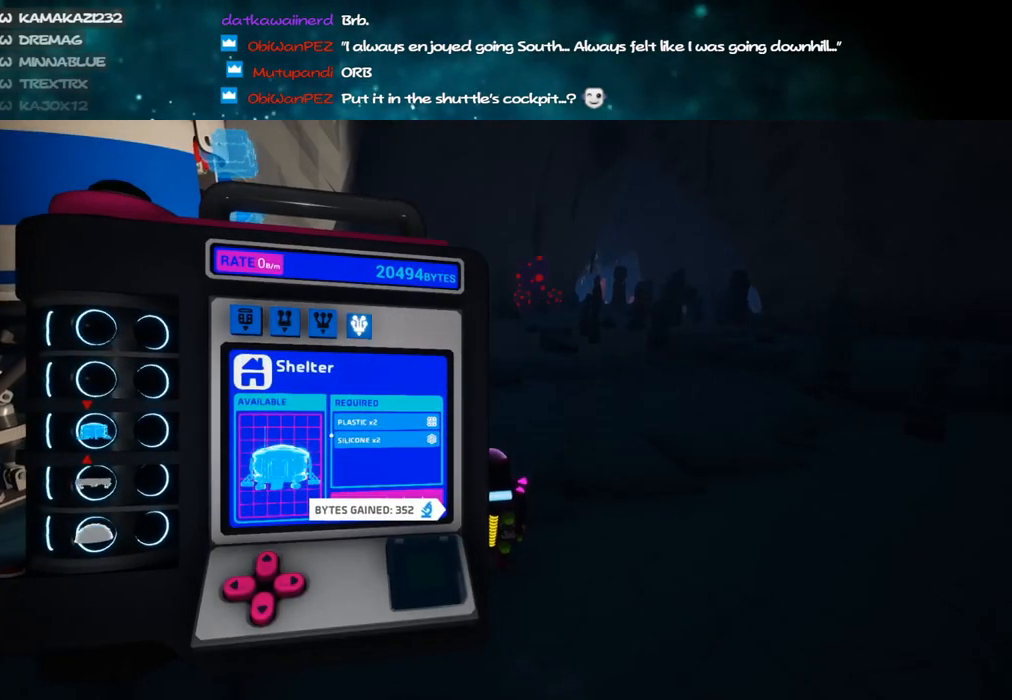
{"keys": [], "mouse": [], "events": [[266, "s", "down"], [316, "s", "up"], [416, "s", "down"], [483, "s", "up"]]}
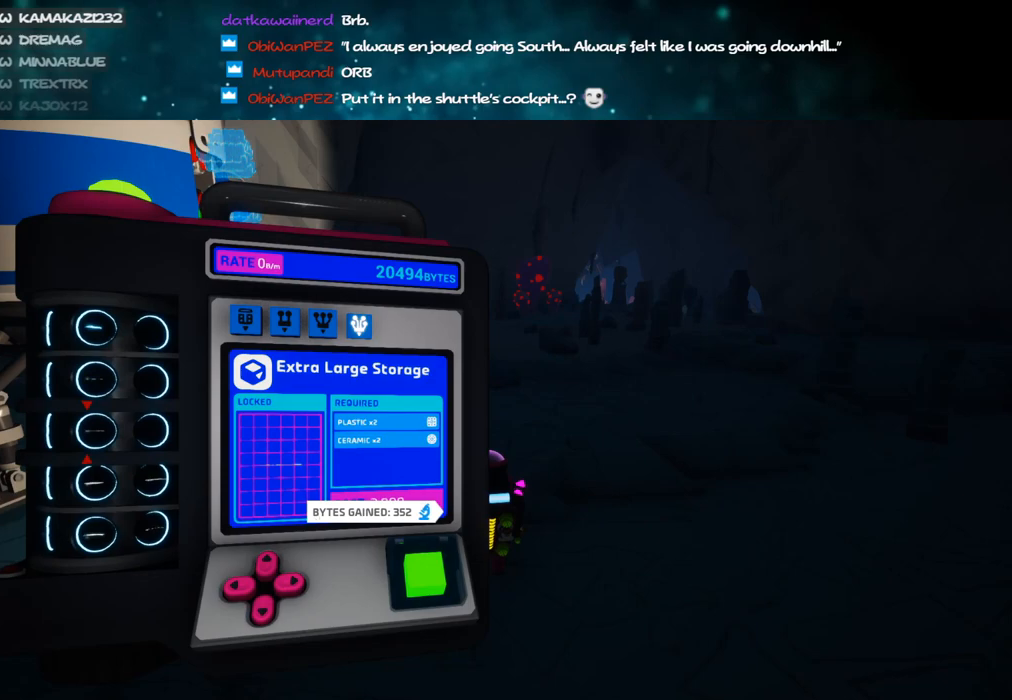
{"keys": [], "mouse": [], "events": [[66, "s", "down"], [150, "s", "up"], [233, "s", "down"], [300, "s", "up"], [366, "s", "down"], [466, "s", "up"]]}
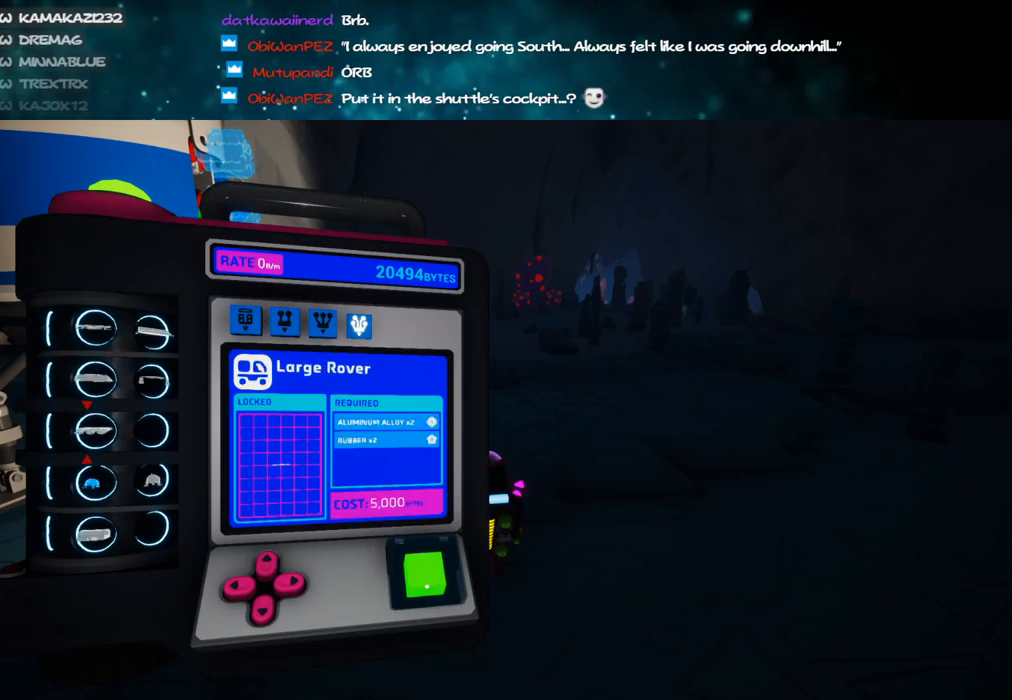
{"keys": [], "mouse": [], "events": [[66, "s", "down"], [166, "s", "up"], [266, "s", "down"], [350, "s", "up"]]}
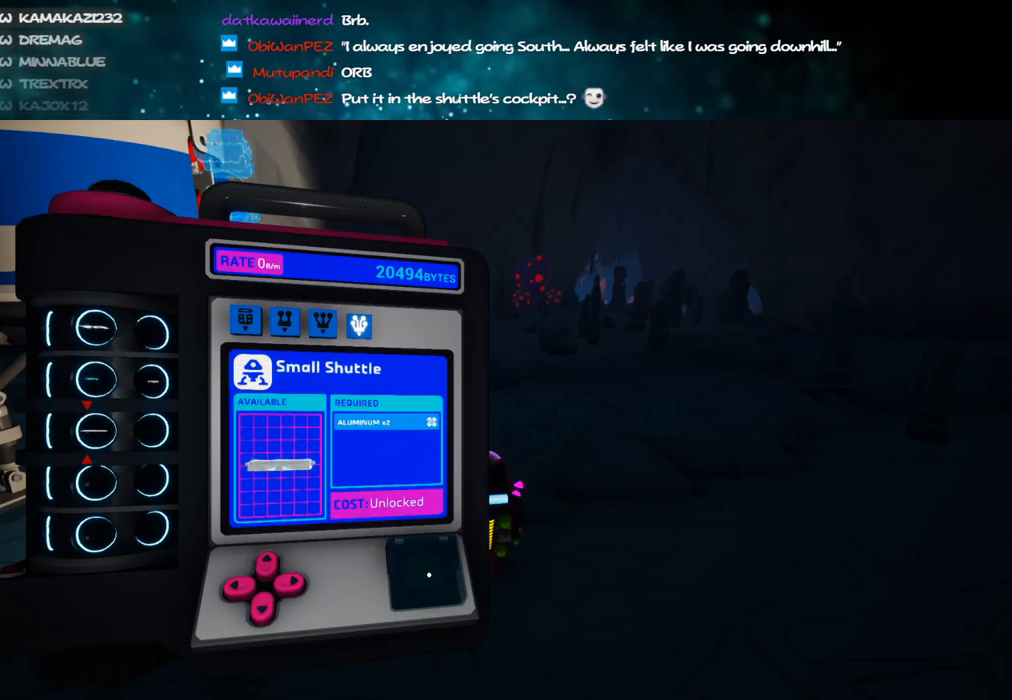
{"keys": ["d"], "mouse": [], "events": [[16, "w", "down"], [50, "w", "up"], [133, "d", "down"], [216, "d", "up"], [300, "d", "down"], [350, "d", "up"], [400, "d", "down"]]}
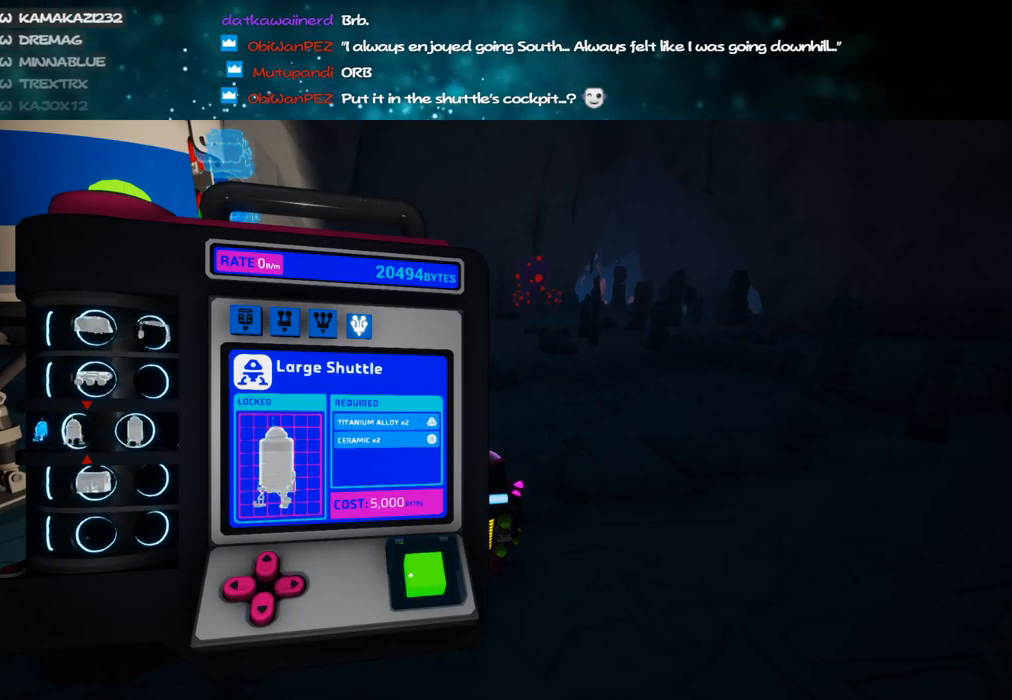
{"keys": [], "mouse": [], "events": [[16, "d", "up"], [283, "mouse_left", "down"], [350, "mouse_left", "up"]]}
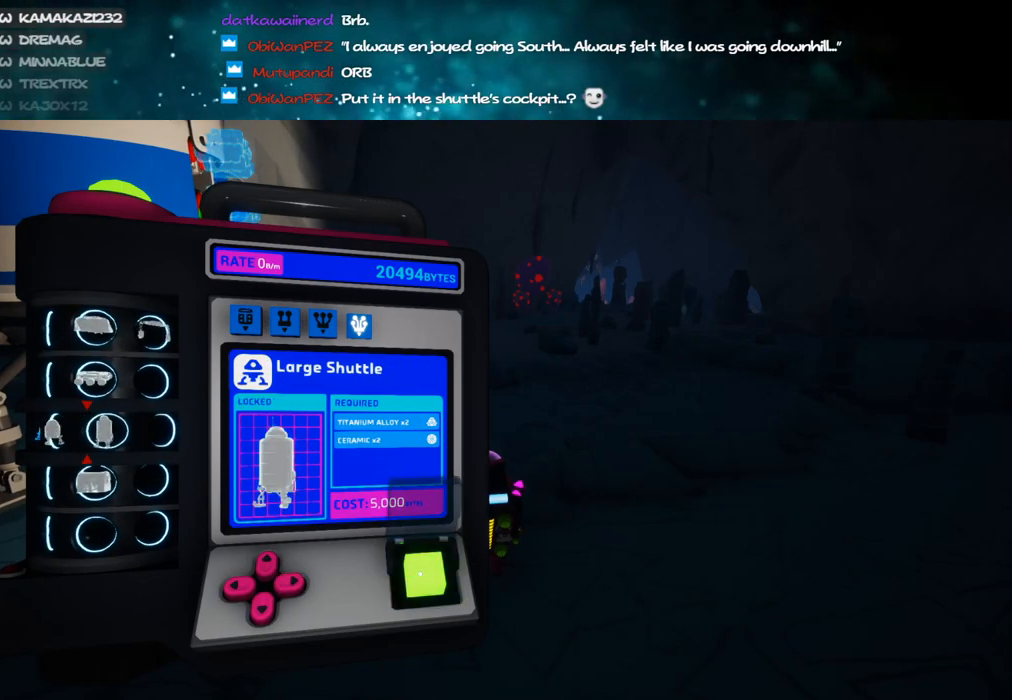
{"keys": [], "mouse": [], "events": [[50, "mouse_left", "down"], [116, "mouse_left", "up"]]}
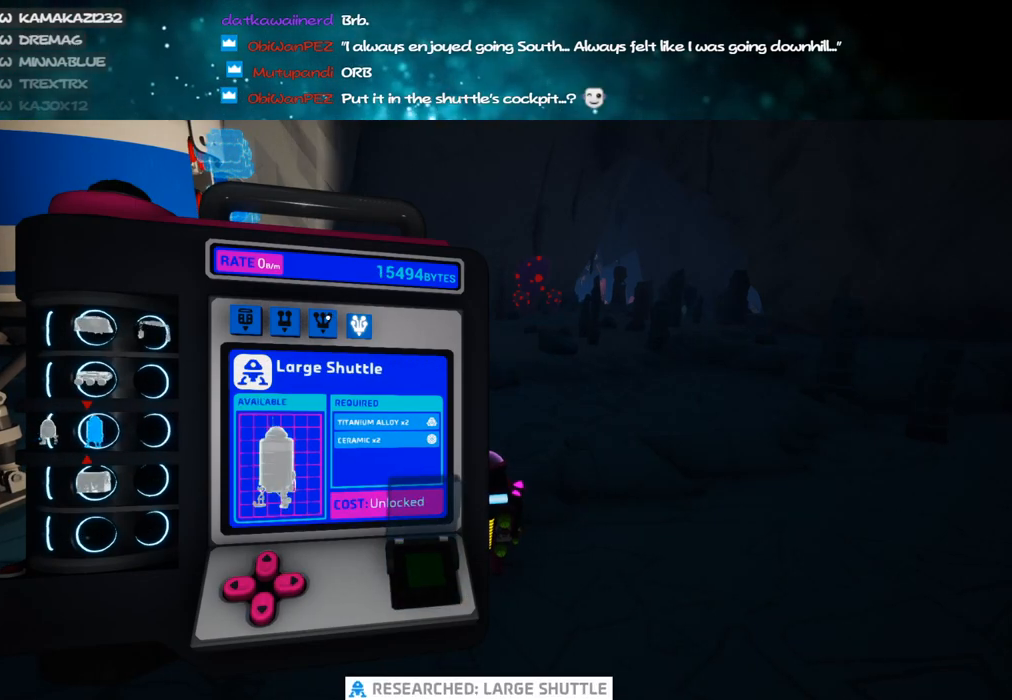
{"keys": ["s"], "mouse": [], "events": [[50, "mouse_left", "down"], [166, "mouse_left", "up"], [433, "s", "down"]]}
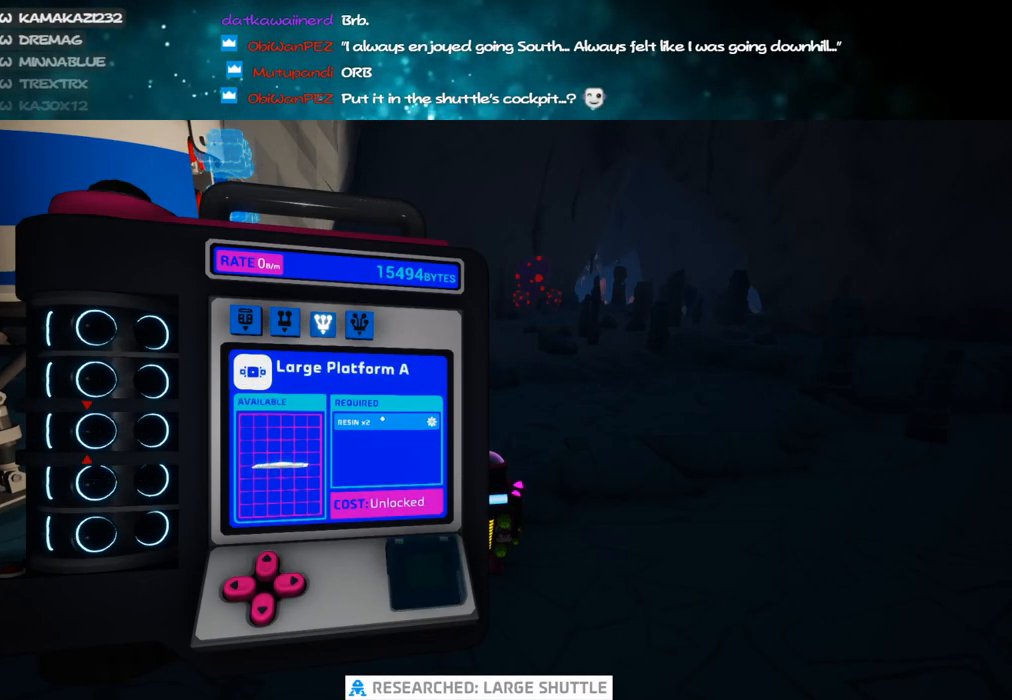
{"keys": [], "mouse": [], "events": [[33, "s", "up"], [183, "w", "down"], [233, "w", "up"]]}
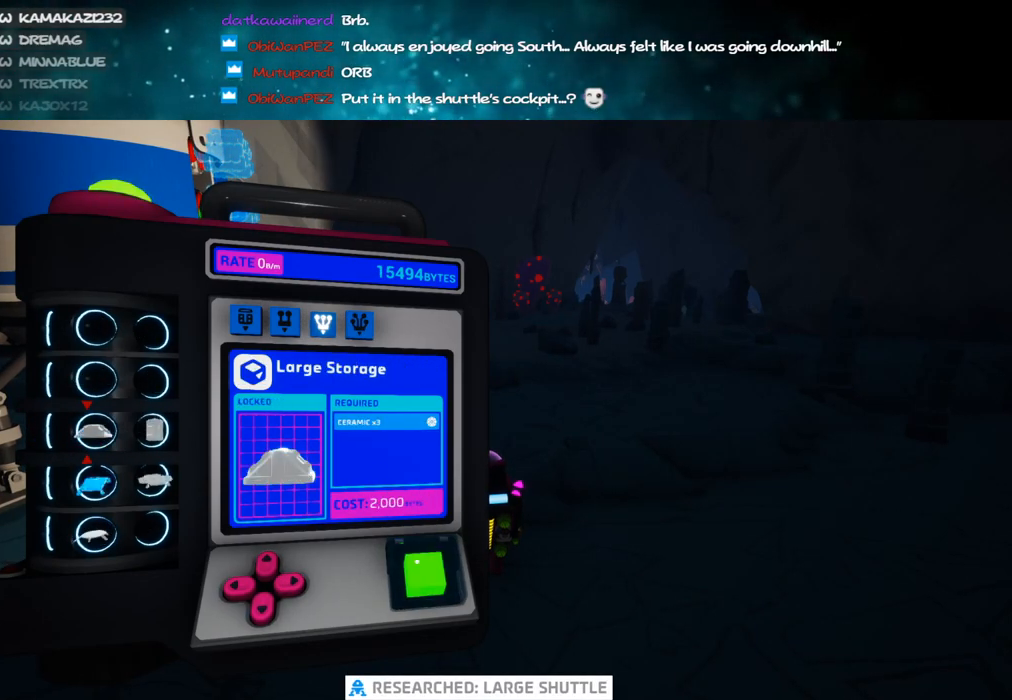
{"keys": [], "mouse": [], "events": [[66, "mouse_left", "down"], [166, "mouse_left", "up"], [400, "mouse_left", "down"], [483, "mouse_left", "up"]]}
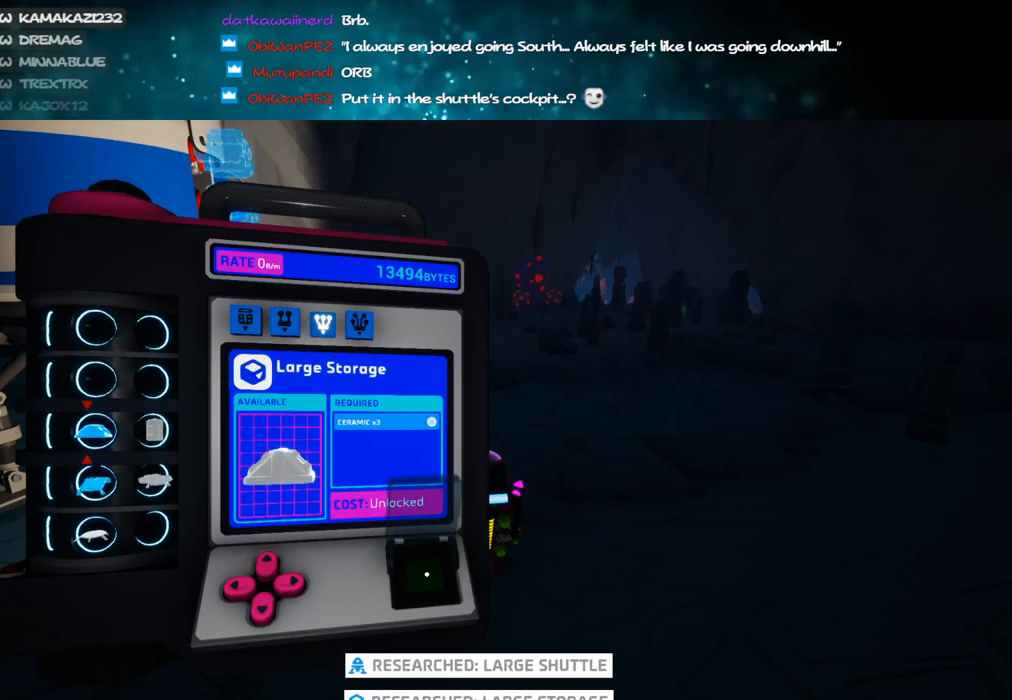
{"keys": [], "mouse": [], "events": [[50, "s", "down"], [166, "s", "up"], [366, "d", "down"], [483, "d", "up"]]}
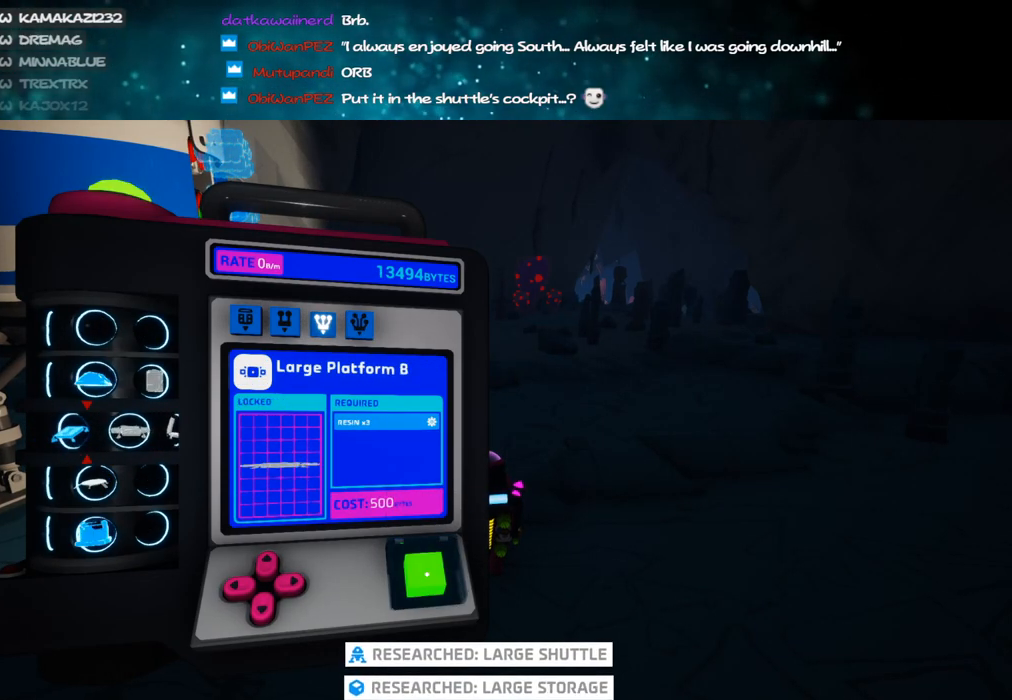
{"keys": [], "mouse": ["left"], "events": [[150, "mouse_left", "down"], [233, "mouse_left", "up"], [450, "mouse_left", "down"]]}
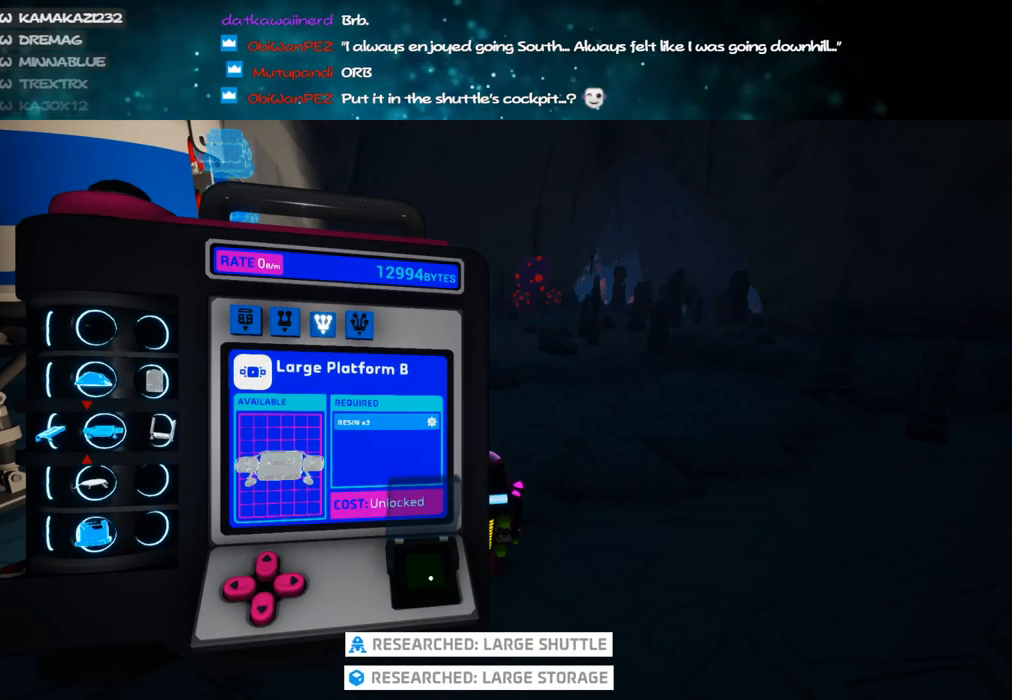
{"keys": [], "mouse": [], "events": [[50, "mouse_left", "up"], [133, "s", "down"], [216, "s", "up"], [350, "s", "down"], [466, "s", "up"]]}
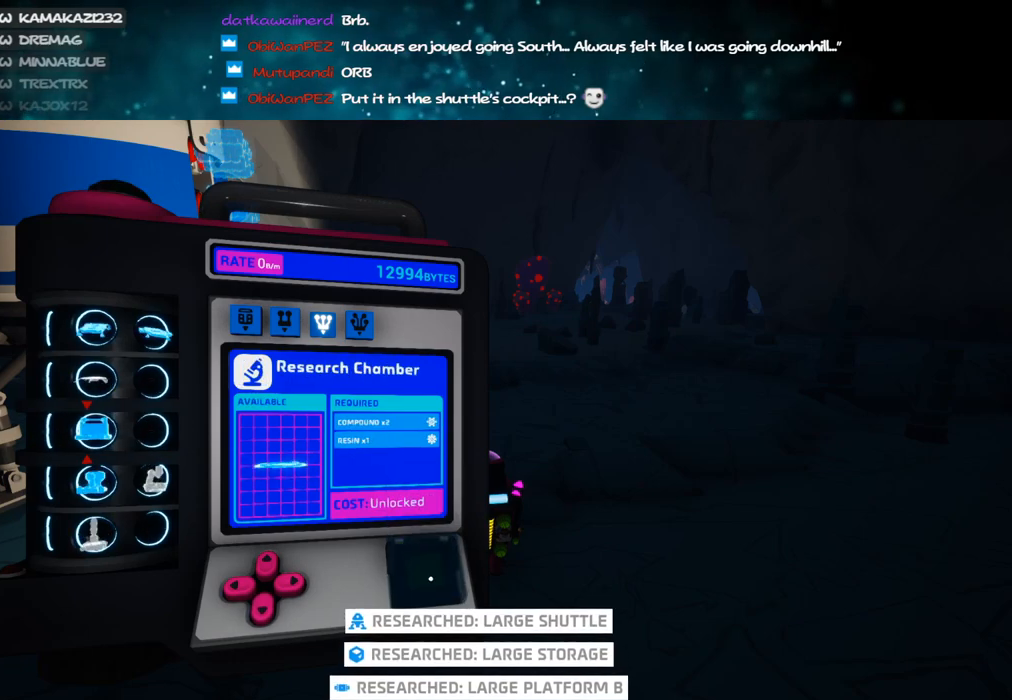
{"keys": [], "mouse": [], "events": [[50, "s", "down"], [133, "s", "up"], [200, "d", "down"], [316, "d", "up"]]}
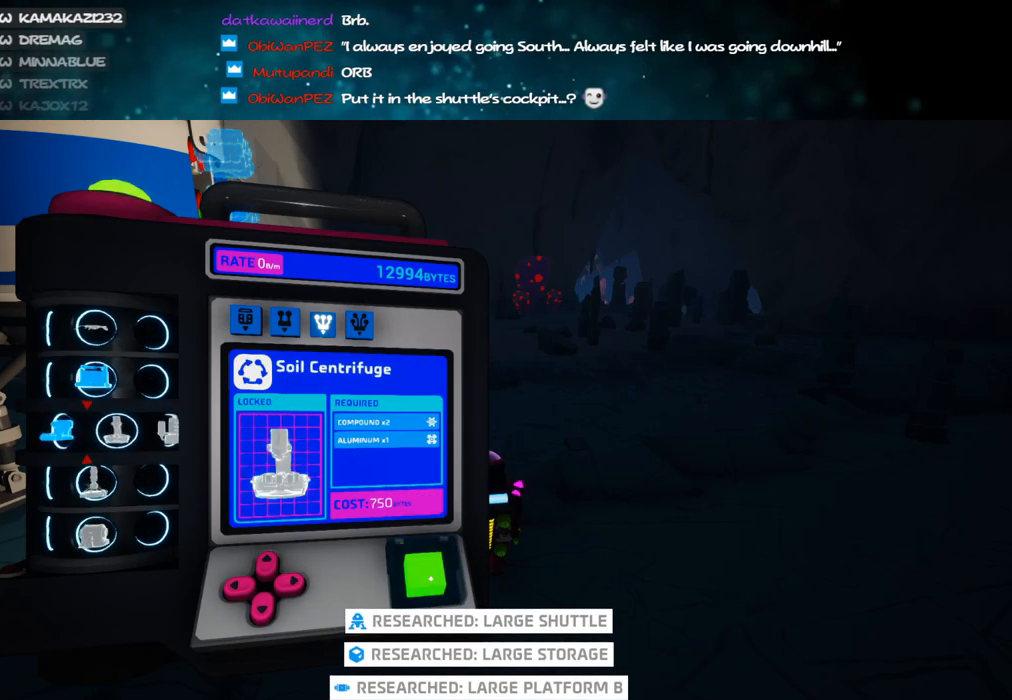
{"keys": [], "mouse": [], "events": [[33, "mouse_left", "down"], [150, "mouse_left", "up"], [366, "mouse_left", "down"], [466, "mouse_left", "up"]]}
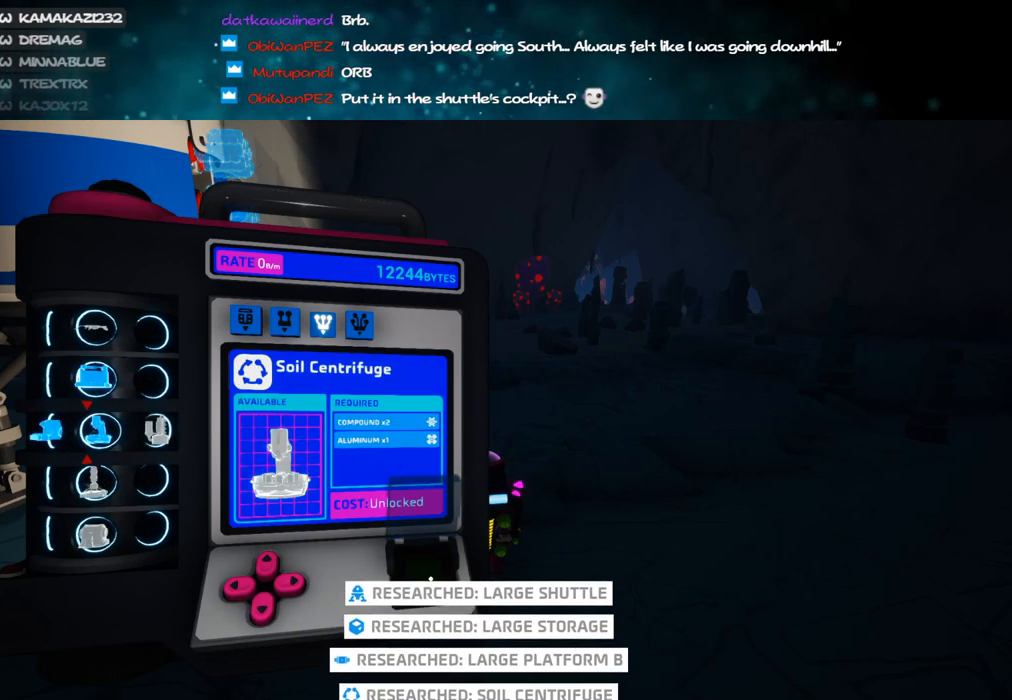
{"keys": [], "mouse": [], "events": [[133, "d", "down"], [200, "d", "up"], [350, "d", "down"], [433, "d", "up"]]}
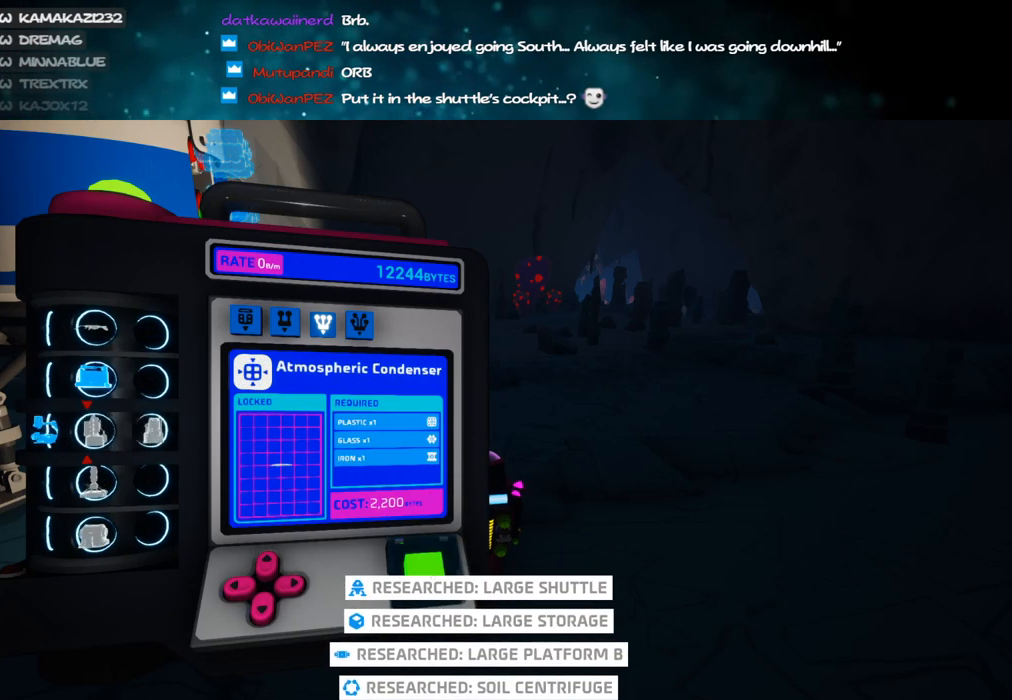
{"keys": [], "mouse": [], "events": [[100, "a", "down"], [233, "a", "up"], [316, "mouse_left", "down"], [416, "mouse_left", "up"]]}
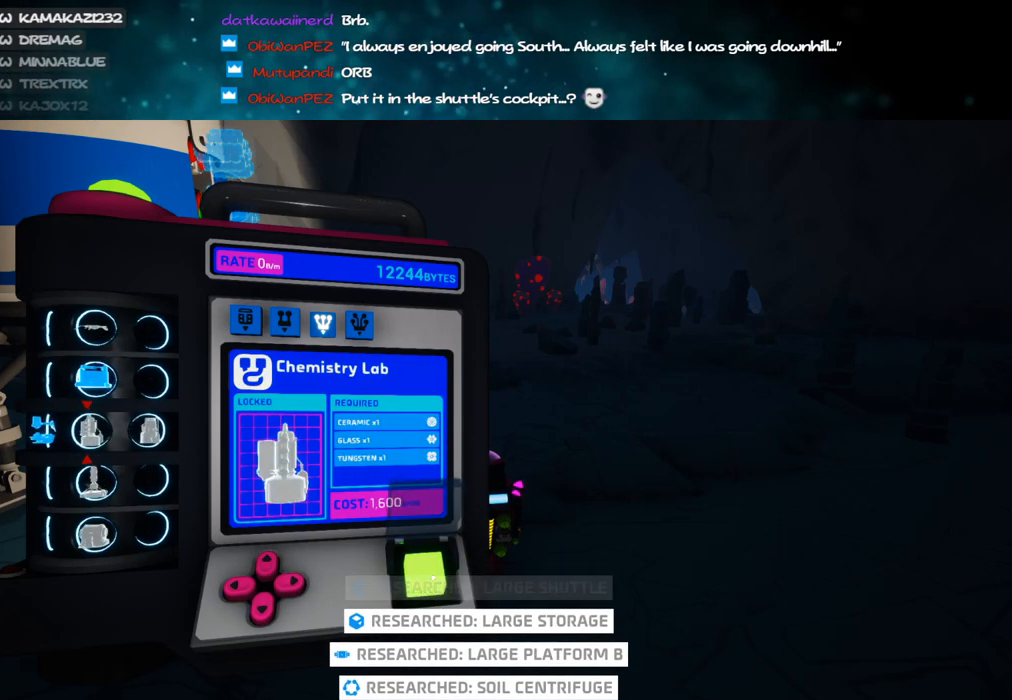
{"keys": [], "mouse": [], "events": [[50, "mouse_left", "down"], [150, "mouse_left", "up"], [333, "d", "down"], [450, "d", "up"]]}
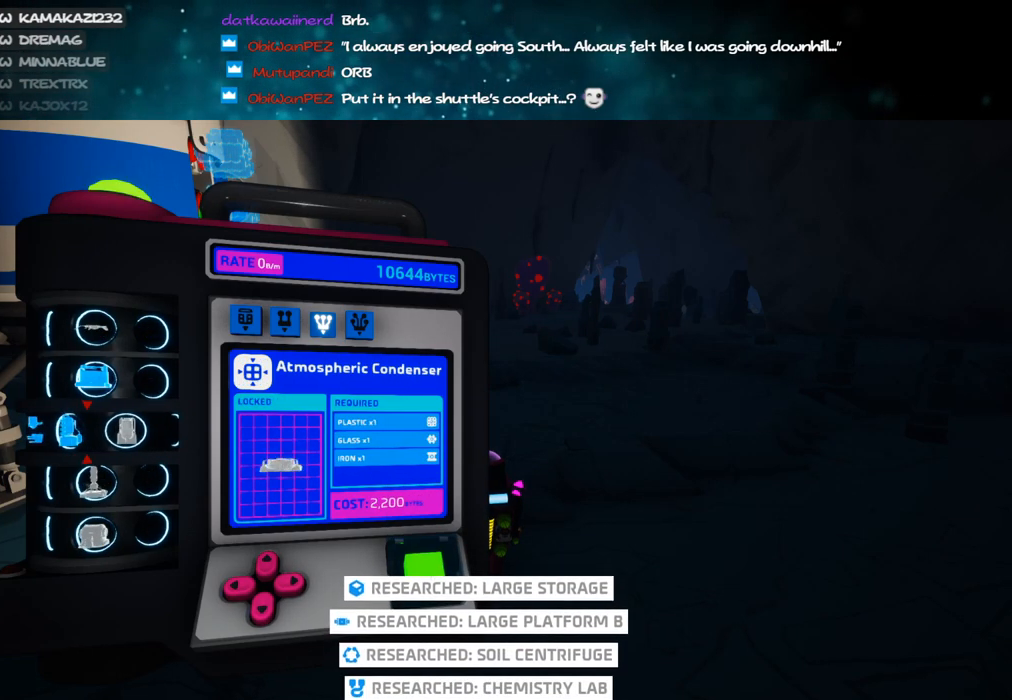
{"keys": [], "mouse": [], "events": [[133, "mouse_left", "down"], [233, "mouse_left", "up"], [383, "mouse_left", "down"], [450, "mouse_left", "up"]]}
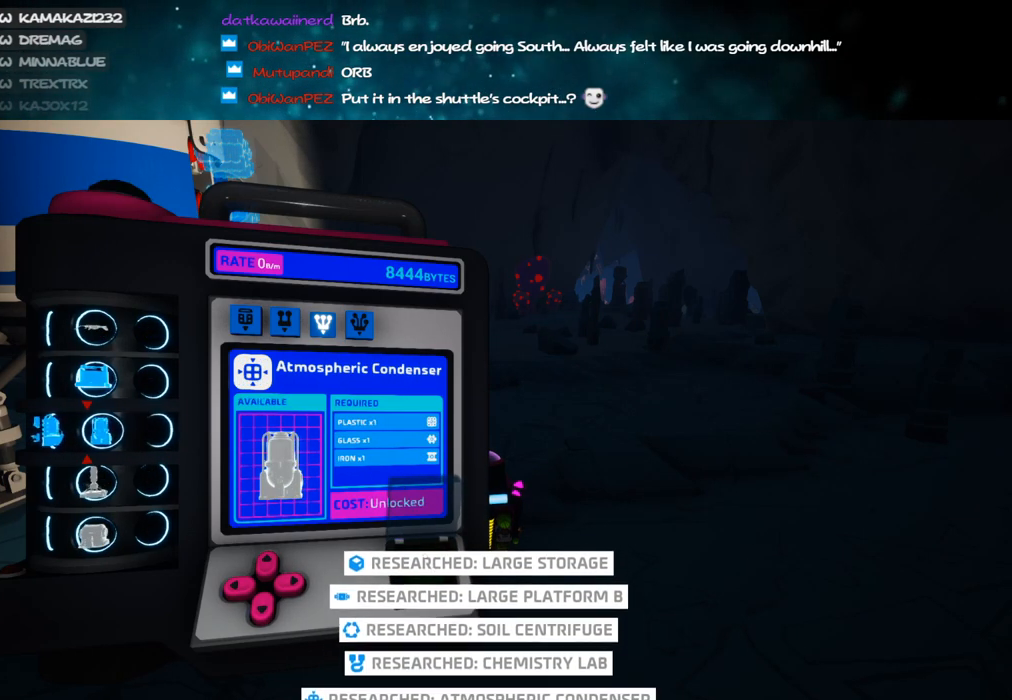
{"keys": [], "mouse": ["left"], "events": [[416, "mouse_left", "down"]]}
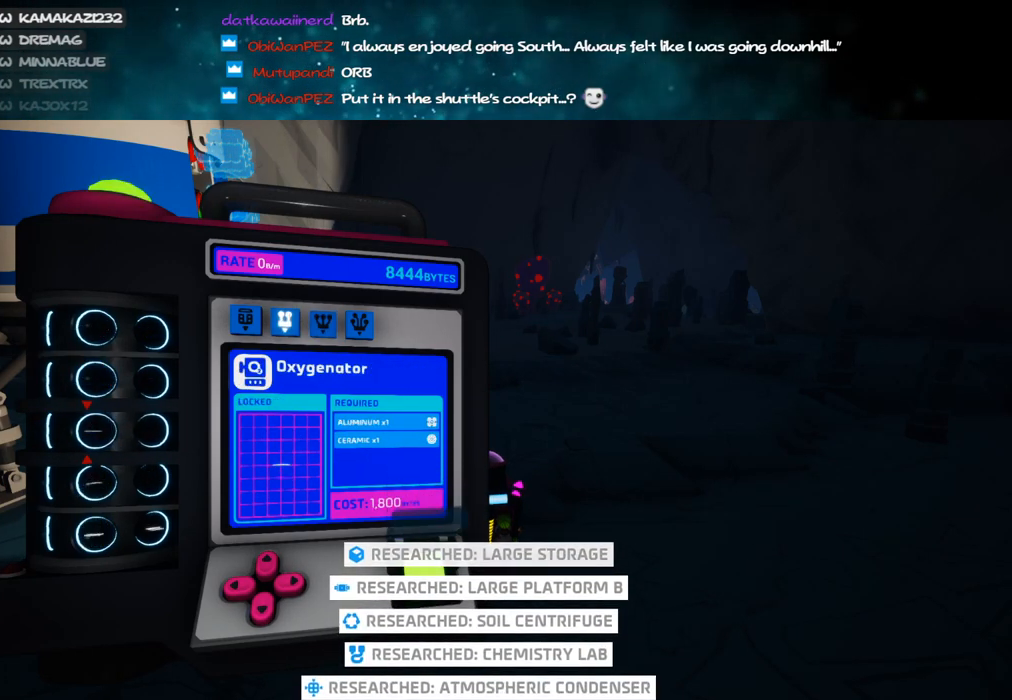
{"keys": [], "mouse": [], "events": [[16, "mouse_left", "up"], [366, "s", "down"], [500, "s", "up"]]}
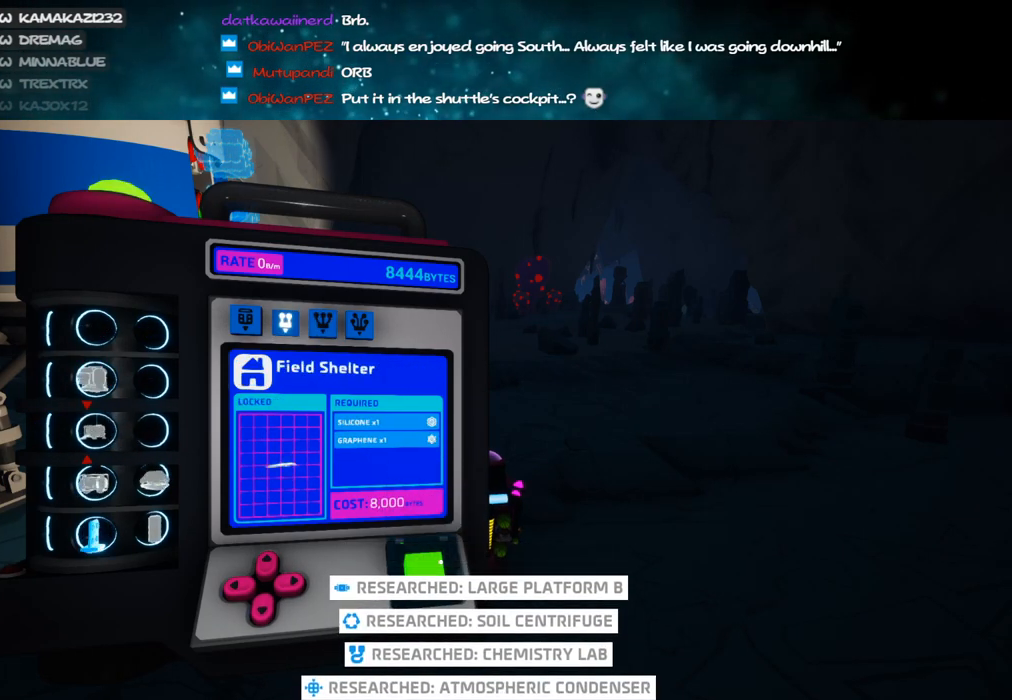
{"keys": ["s"], "mouse": [], "events": [[450, "s", "down"]]}
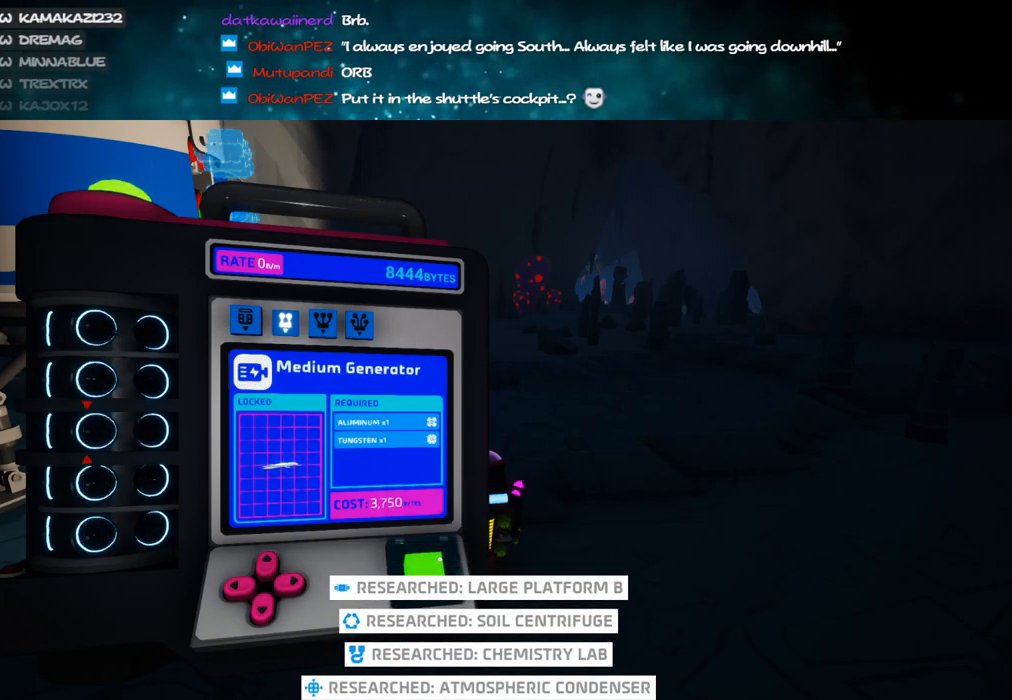
{"keys": [], "mouse": [], "events": [[66, "s", "up"], [166, "s", "down"], [250, "s", "up"], [333, "d", "down"], [466, "d", "up"]]}
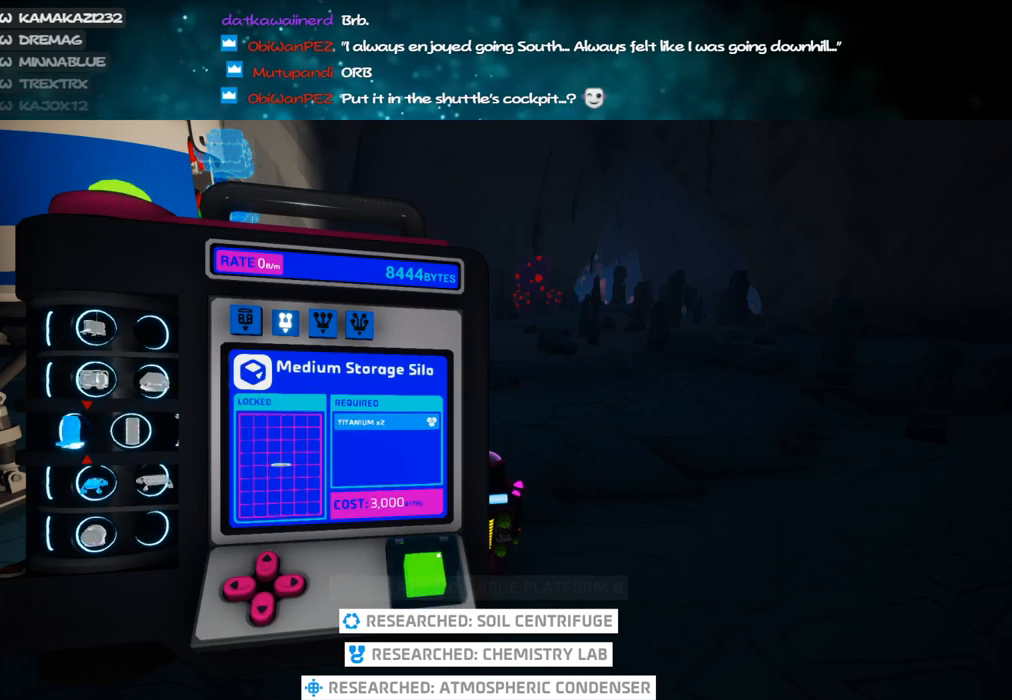
{"keys": [], "mouse": ["left"], "events": [[166, "mouse_left", "down"], [250, "mouse_left", "up"], [466, "mouse_left", "down"]]}
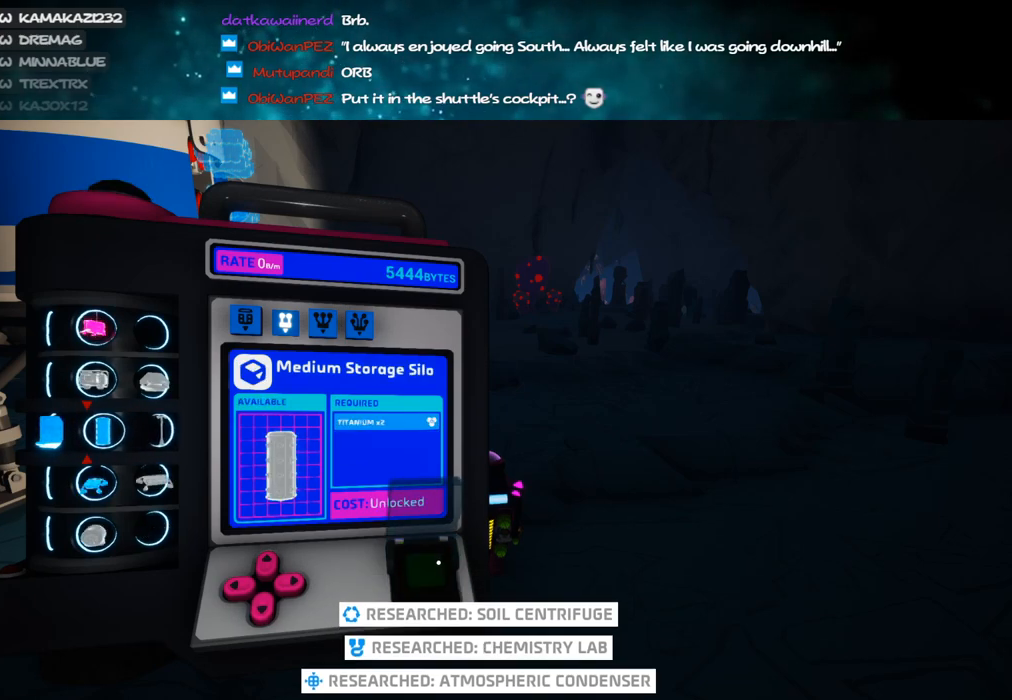
{"keys": [], "mouse": [], "events": [[33, "mouse_left", "up"]]}